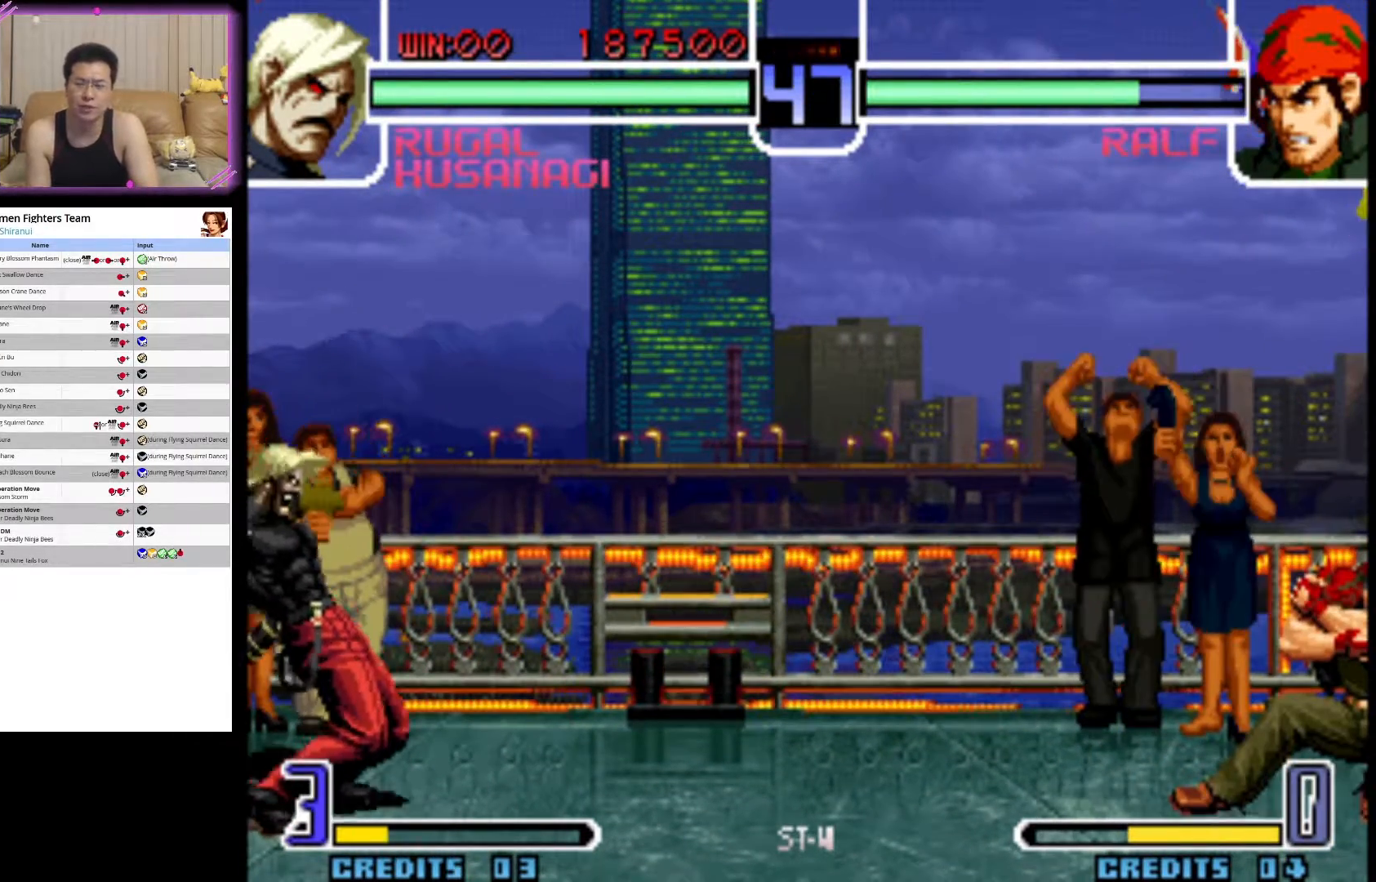
Gameplay with a controller (arcade stick); each line is a JSON object with the inputs held at the frame after it. "events" lists button and stick changes between this image and that frame as [ms after this image, input, new state], when the widget could be followed in between. Not read: L3 R3.
{"buttons": ["CROSS"], "left_stick": "center", "events": []}
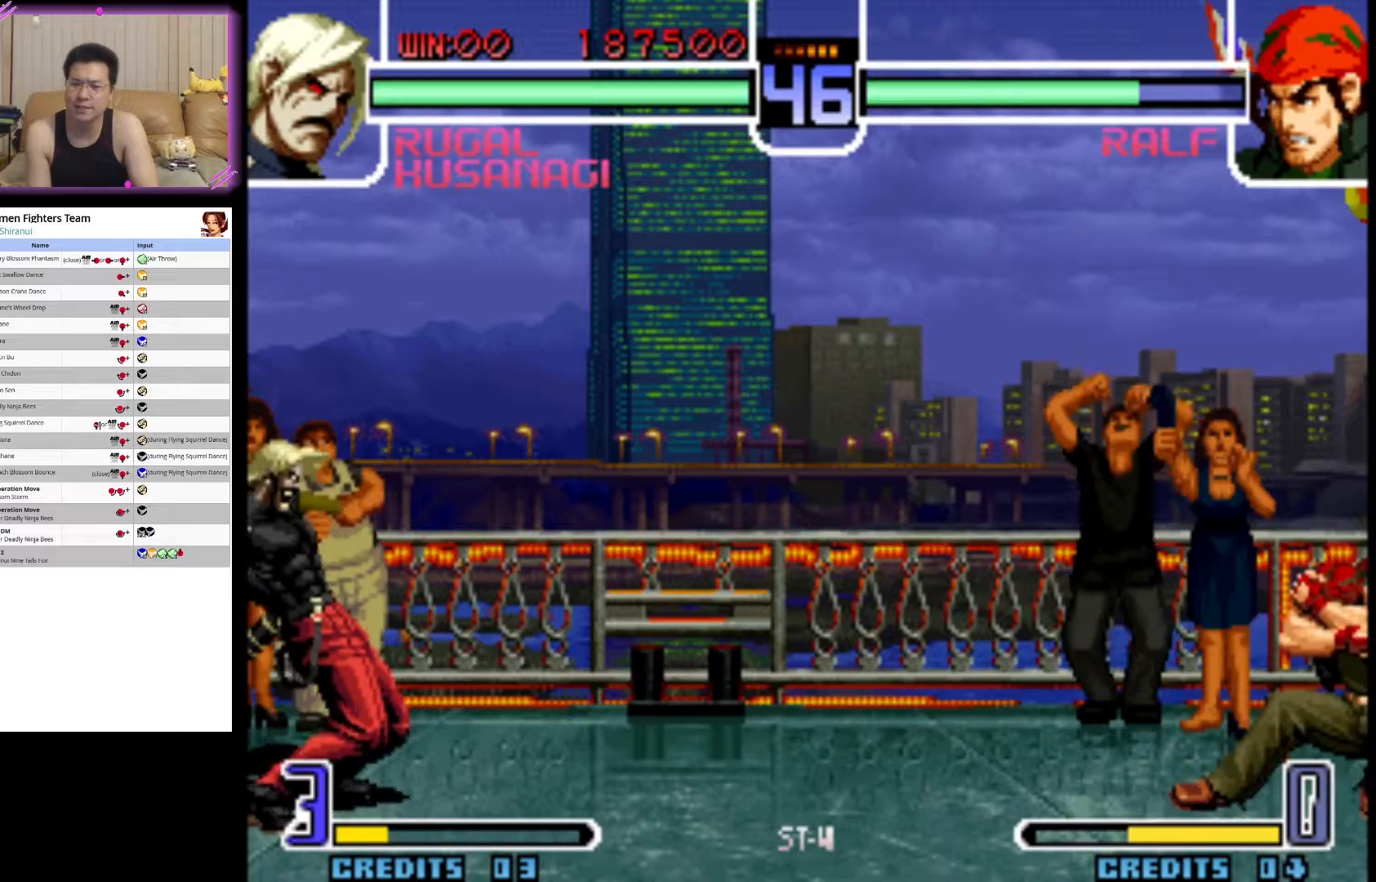
{"buttons": ["CROSS"], "left_stick": "center", "events": []}
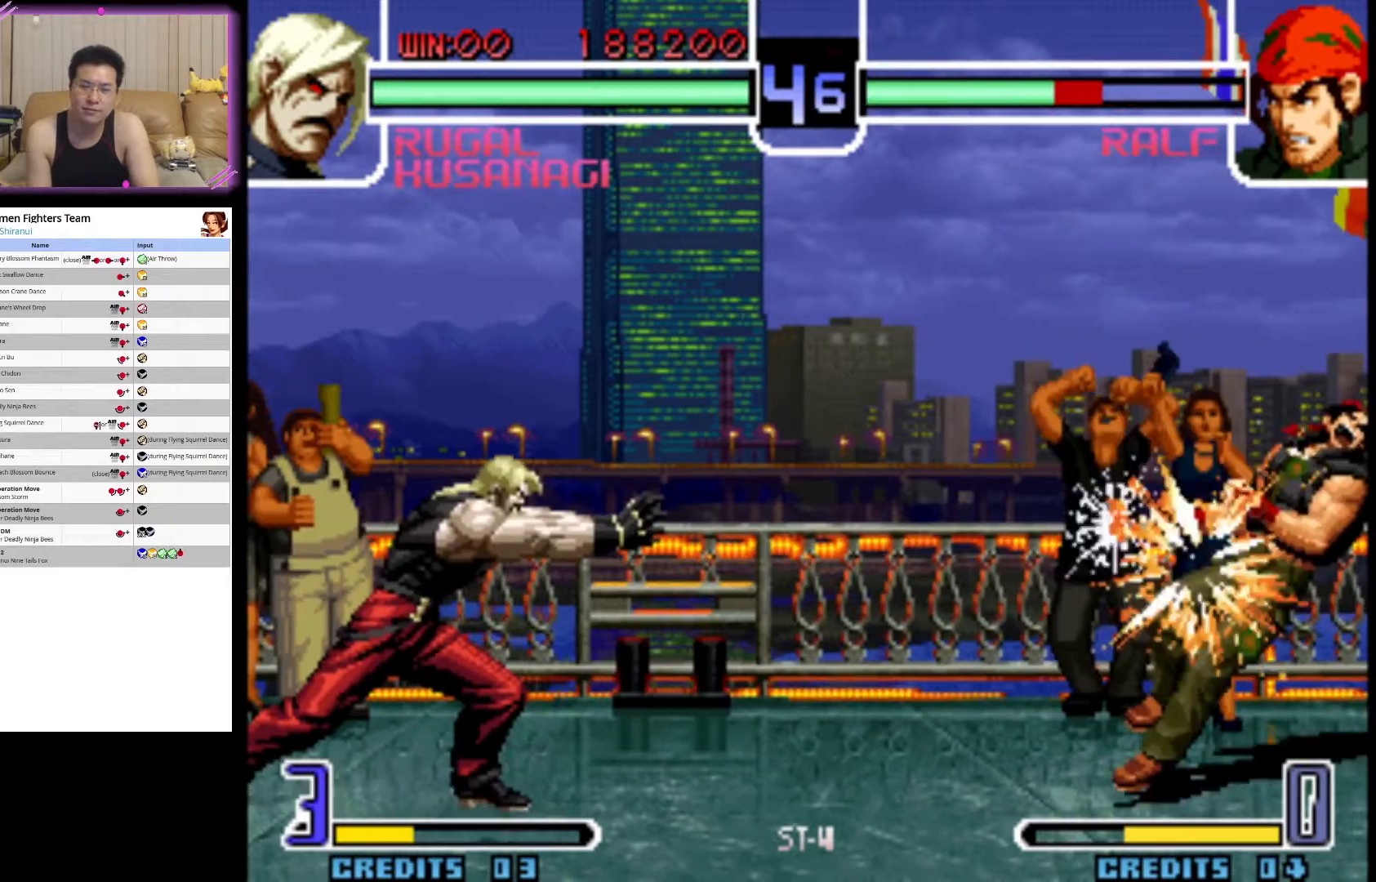
{"buttons": [], "left_stick": "right", "events": [[333, "CROSS", "up"], [500, "left_stick", "right"]]}
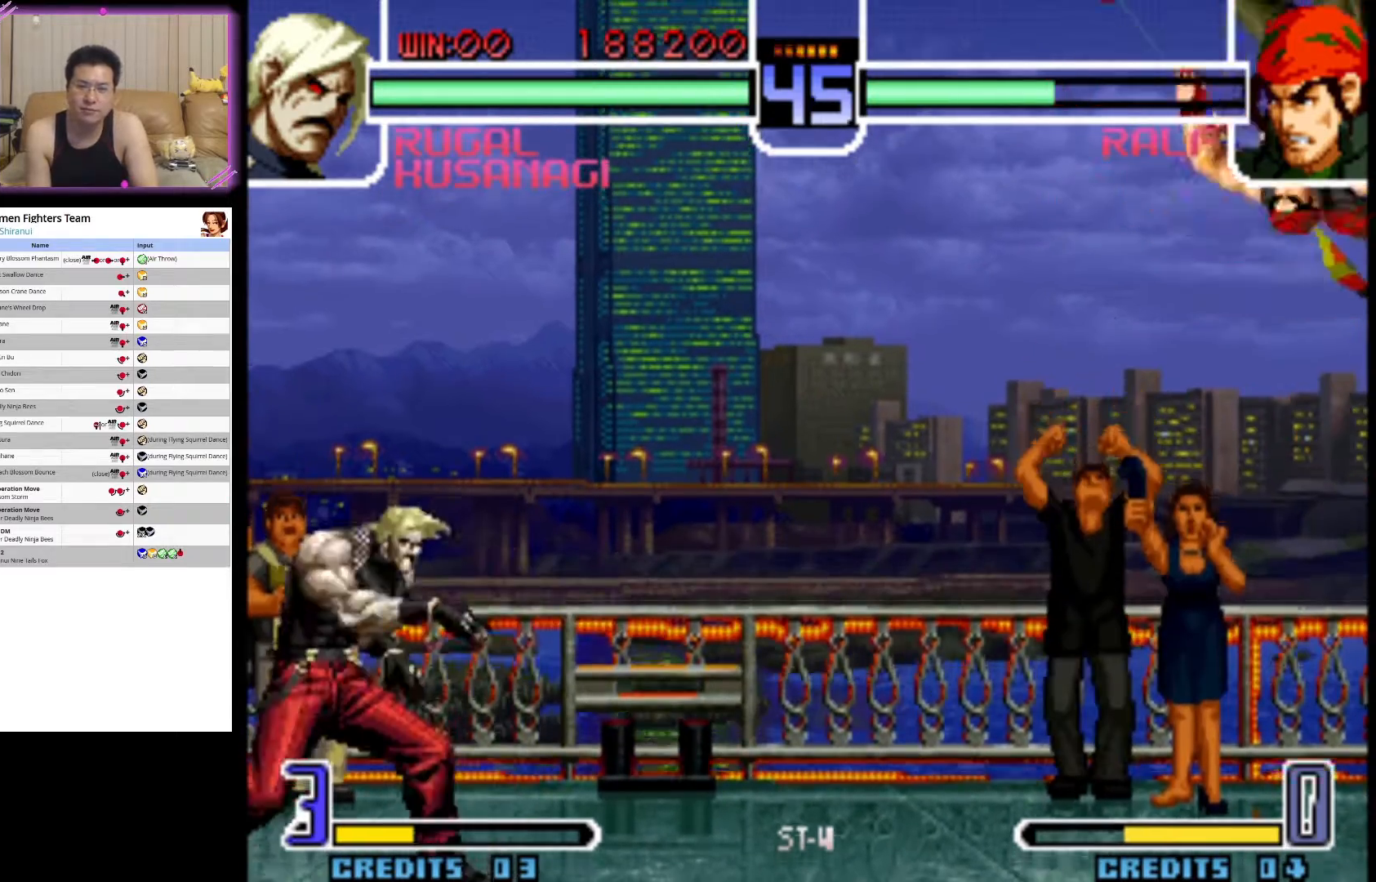
{"buttons": ["CROSS"], "left_stick": "center", "events": [[100, "left_stick", "down-left"], [267, "left_stick", "down-right"], [317, "CROSS", "down"], [333, "left_stick", "center"]]}
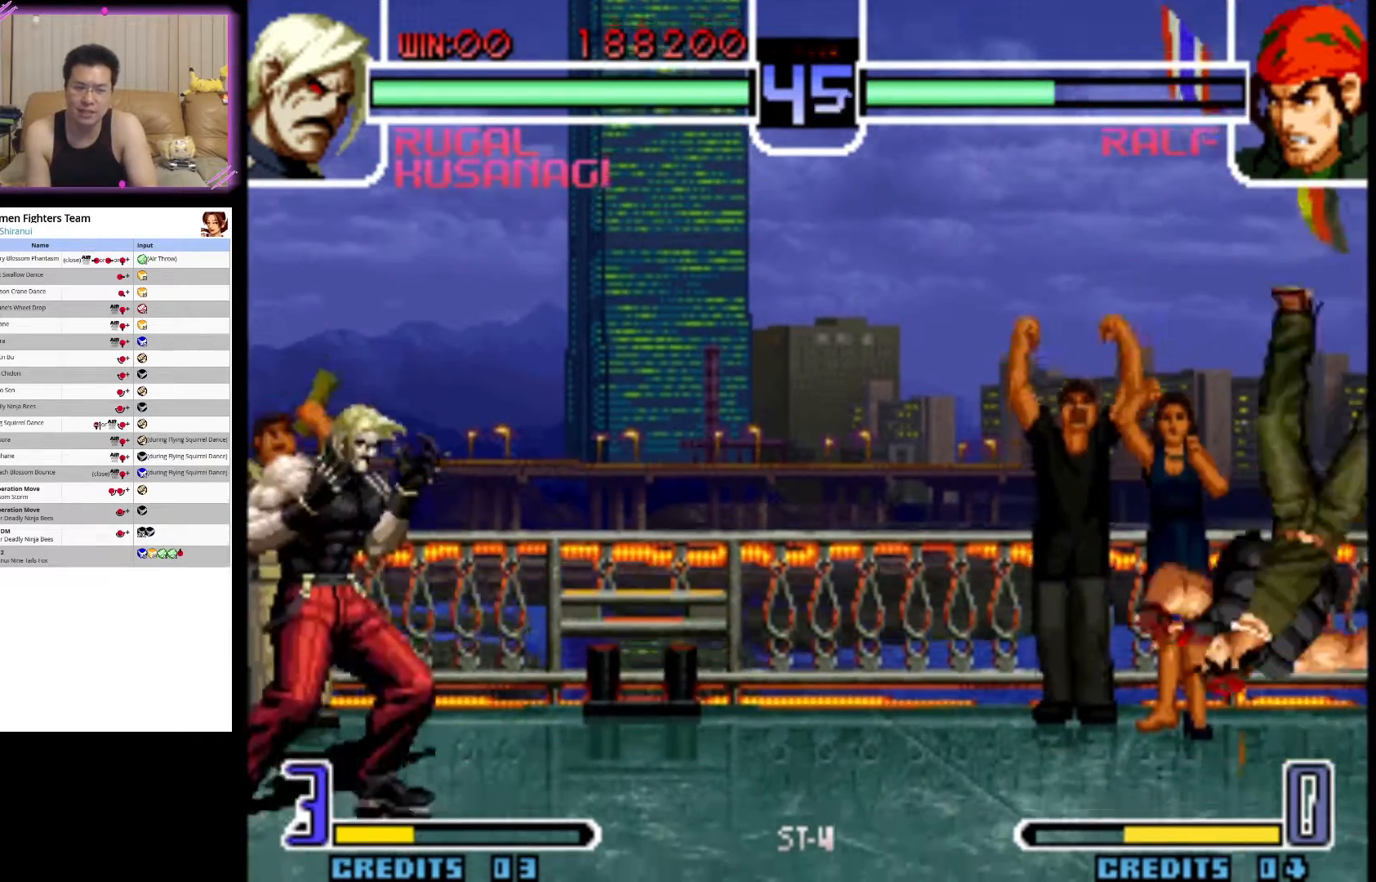
{"buttons": ["CROSS"], "left_stick": "center", "events": []}
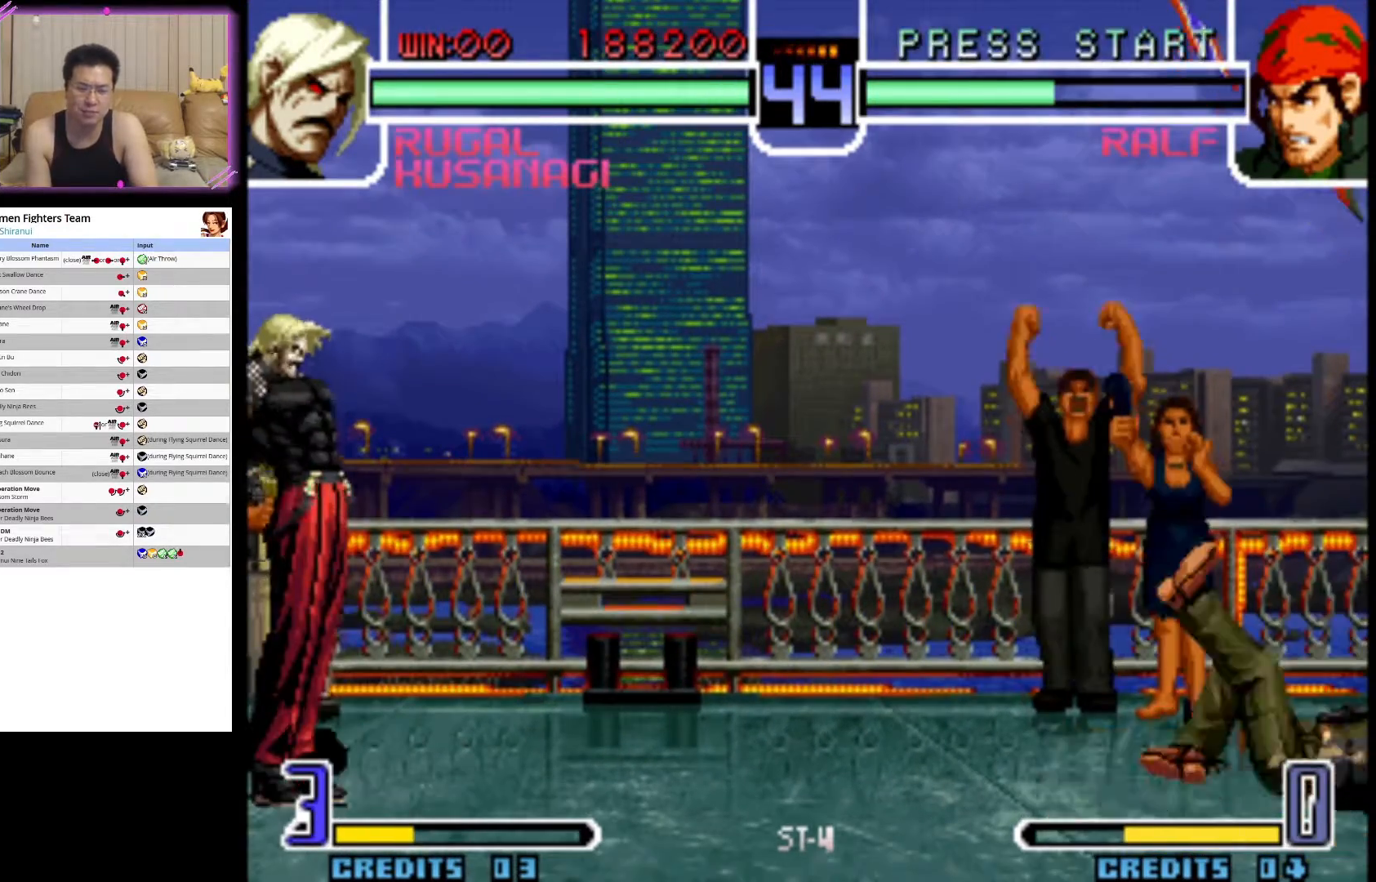
{"buttons": ["CROSS"], "left_stick": "center", "events": []}
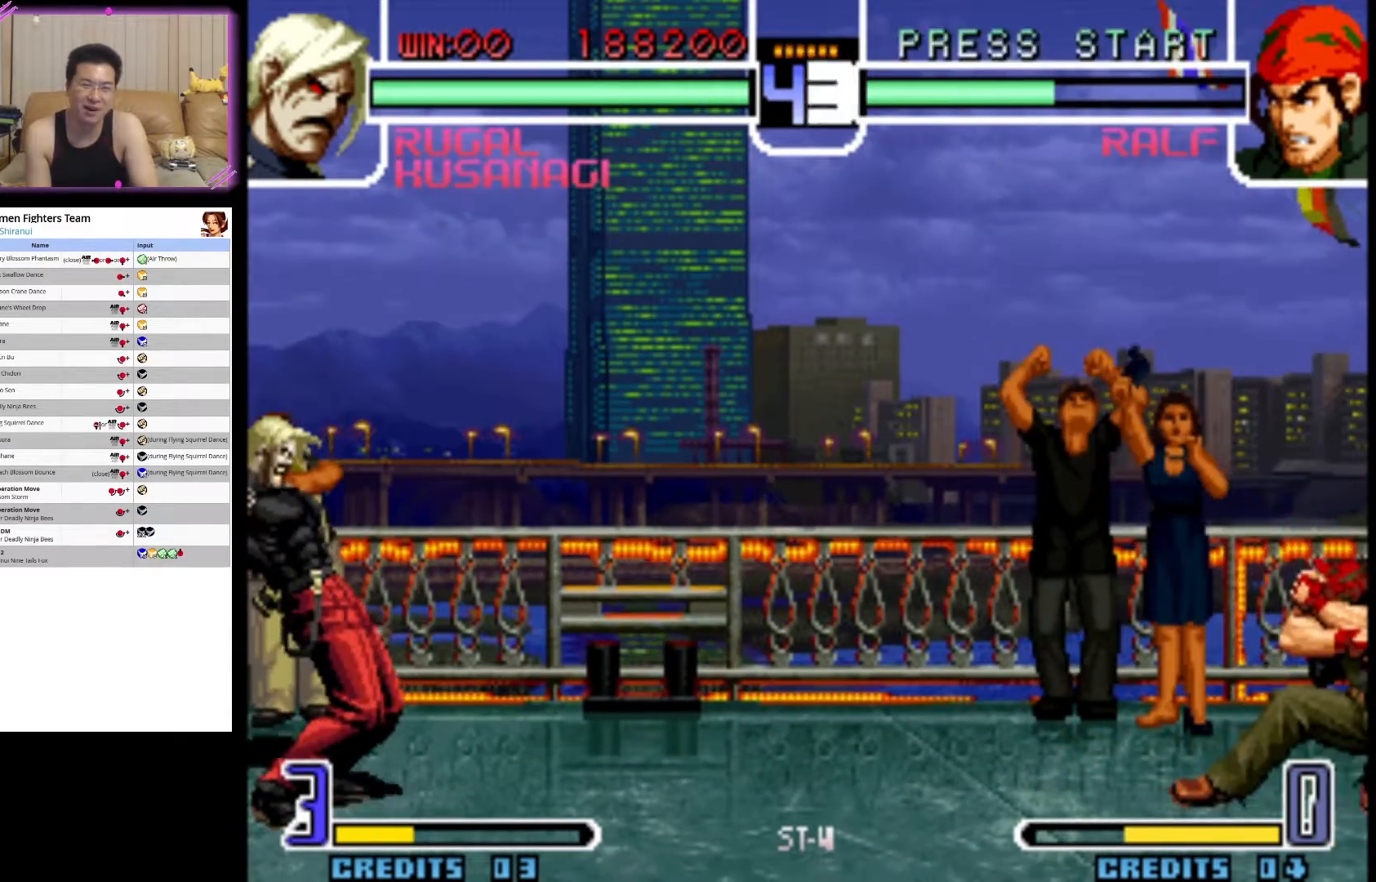
{"buttons": ["CROSS"], "left_stick": "center", "events": []}
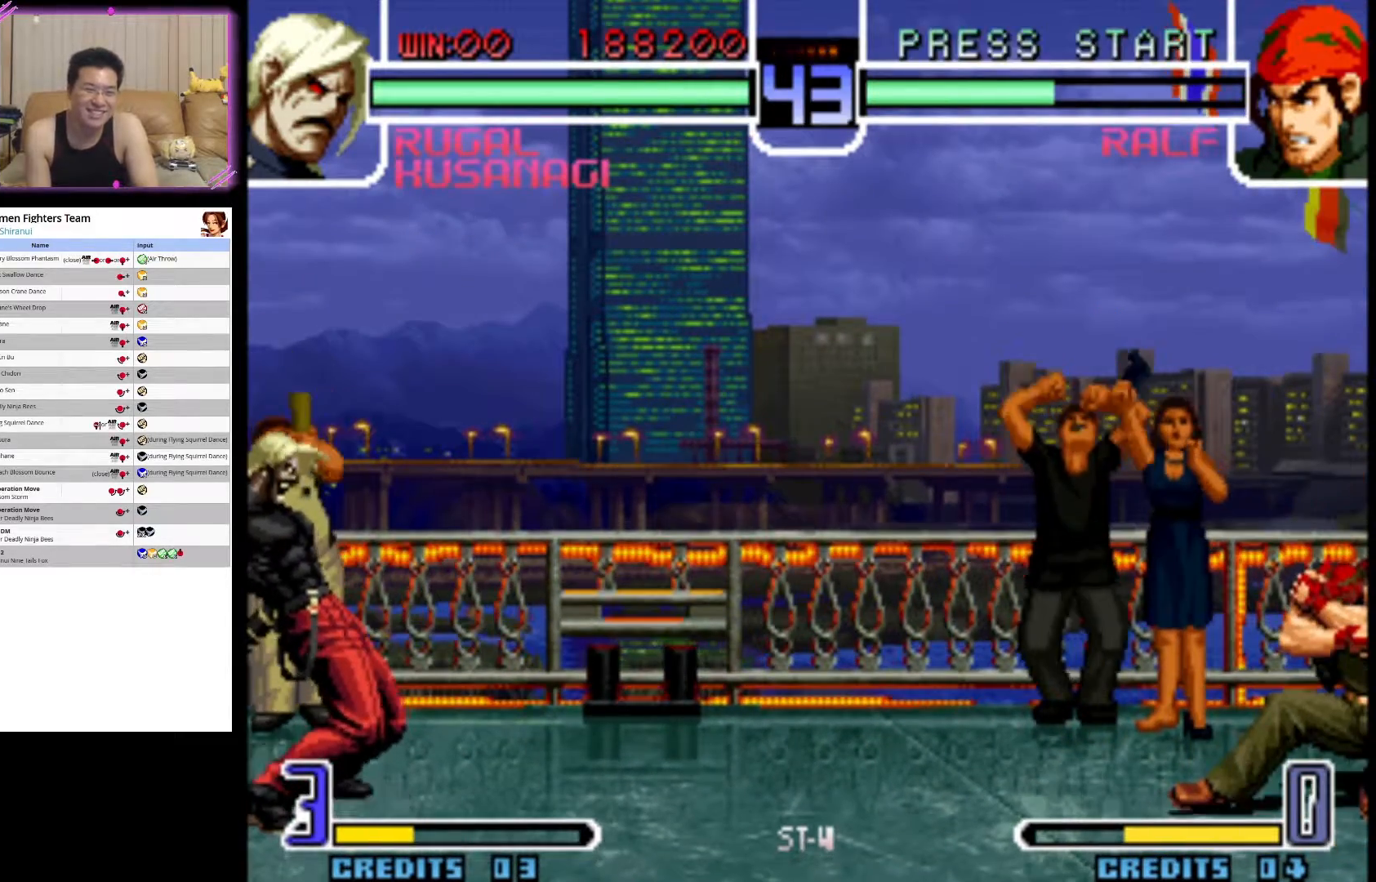
{"buttons": ["CROSS"], "left_stick": "center", "events": []}
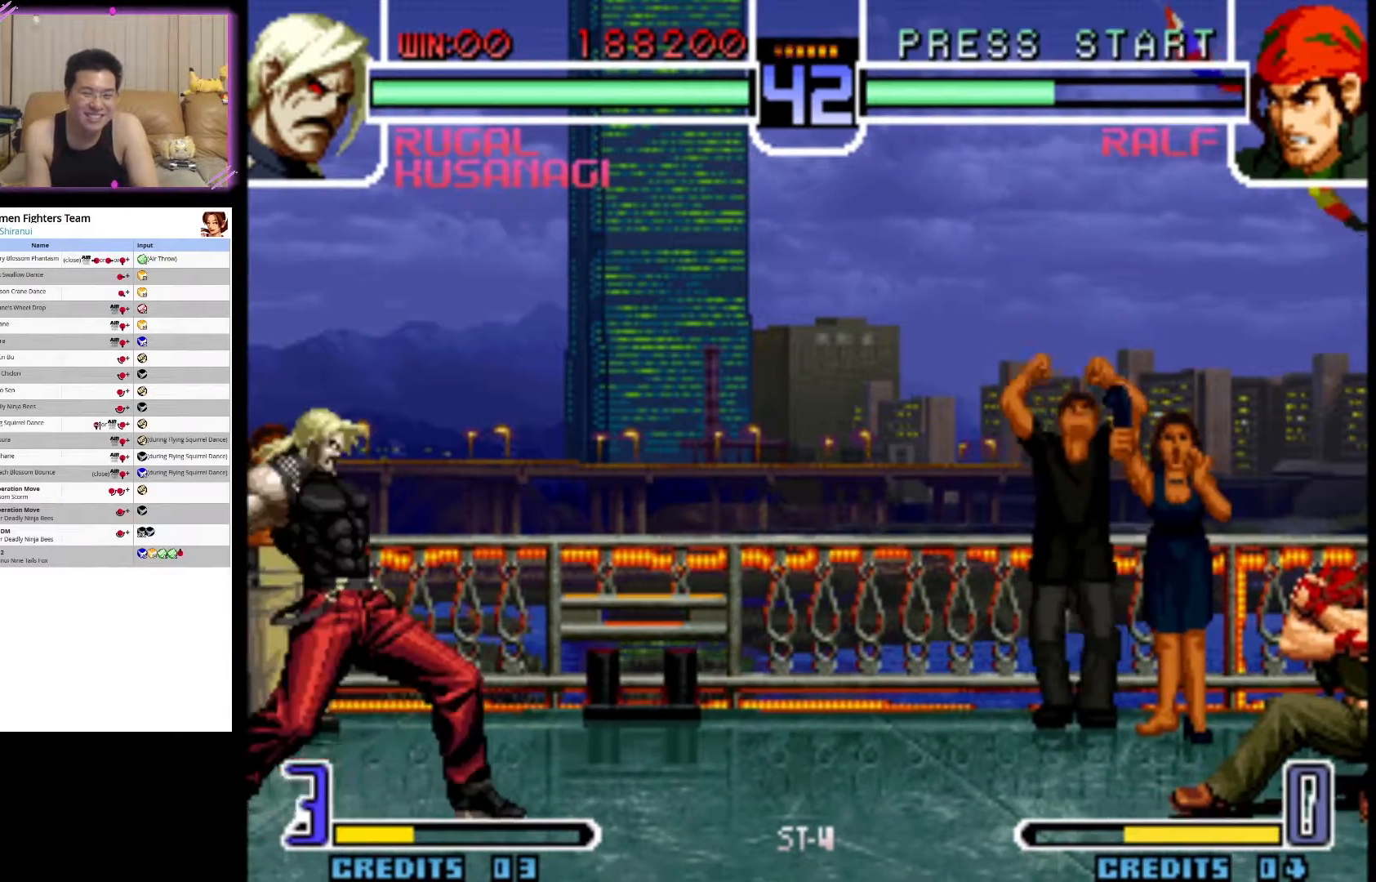
{"buttons": ["CROSS"], "left_stick": "center", "events": []}
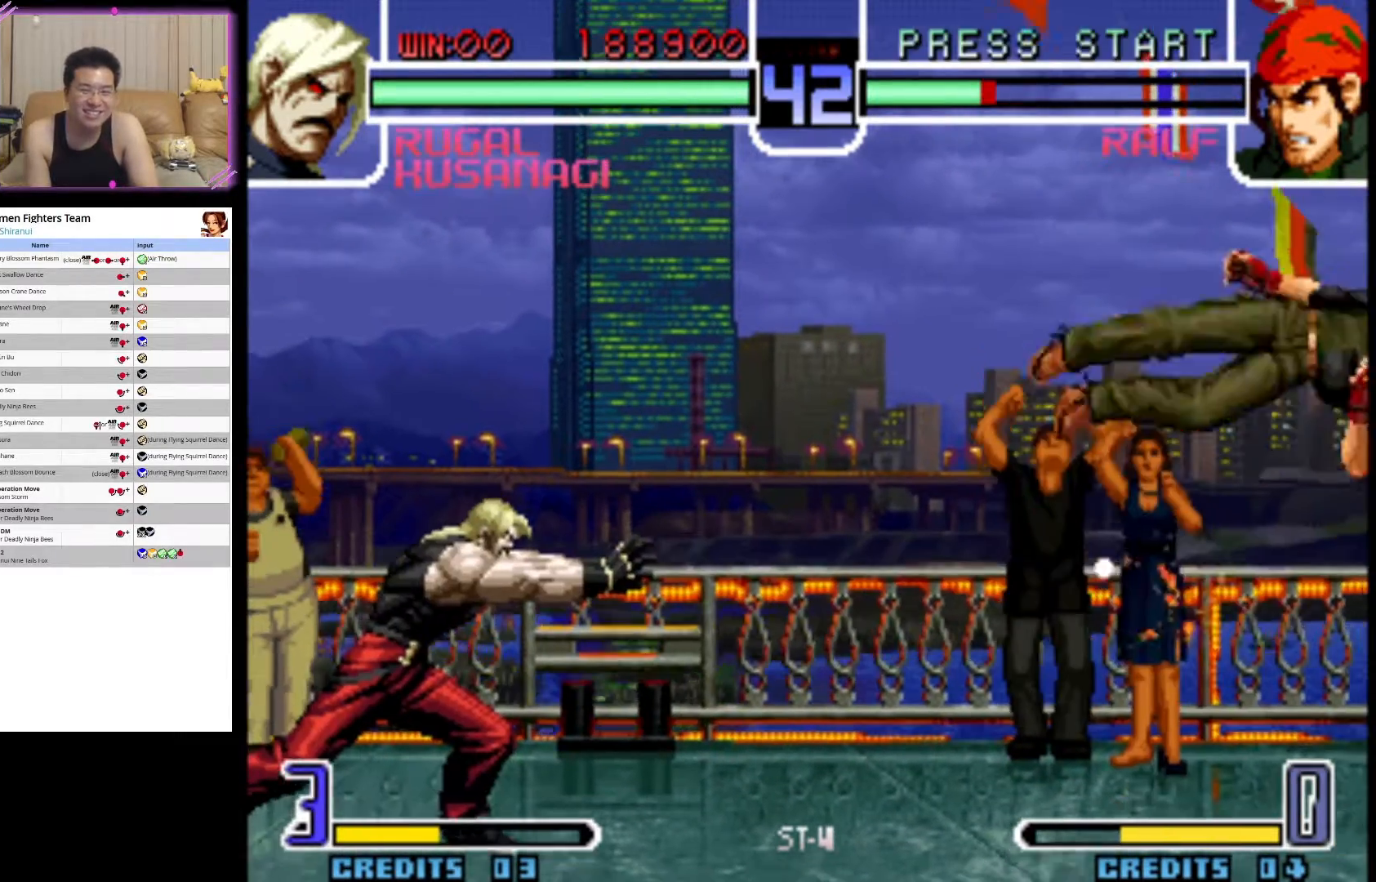
{"buttons": ["CROSS"], "left_stick": "center", "events": [[117, "CROSS", "up"], [133, "left_stick", "right"], [250, "left_stick", "down-left"], [417, "left_stick", "down-right"], [483, "CROSS", "down"], [483, "left_stick", "center"]]}
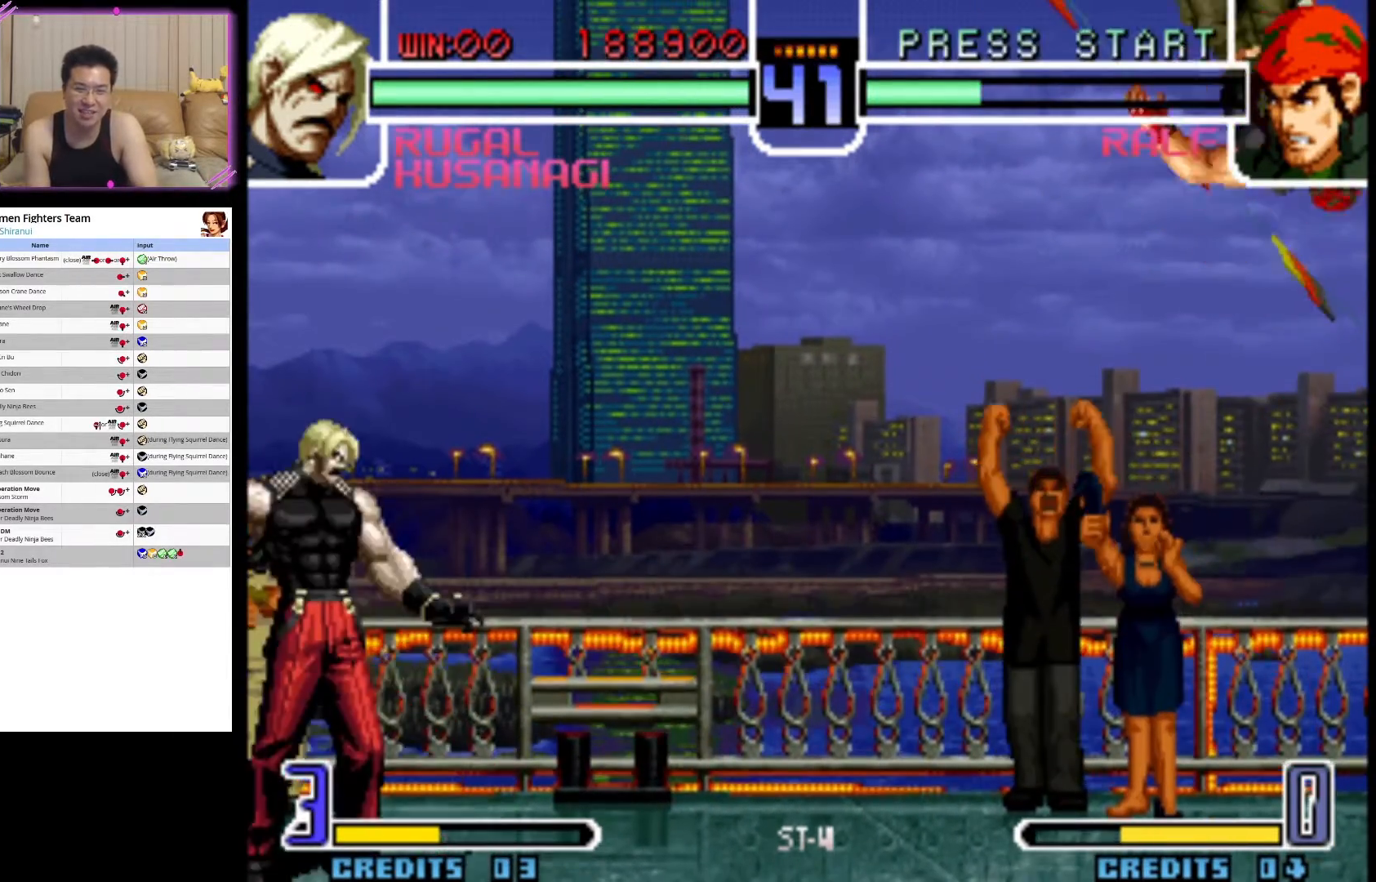
{"buttons": ["CROSS"], "left_stick": "center", "events": []}
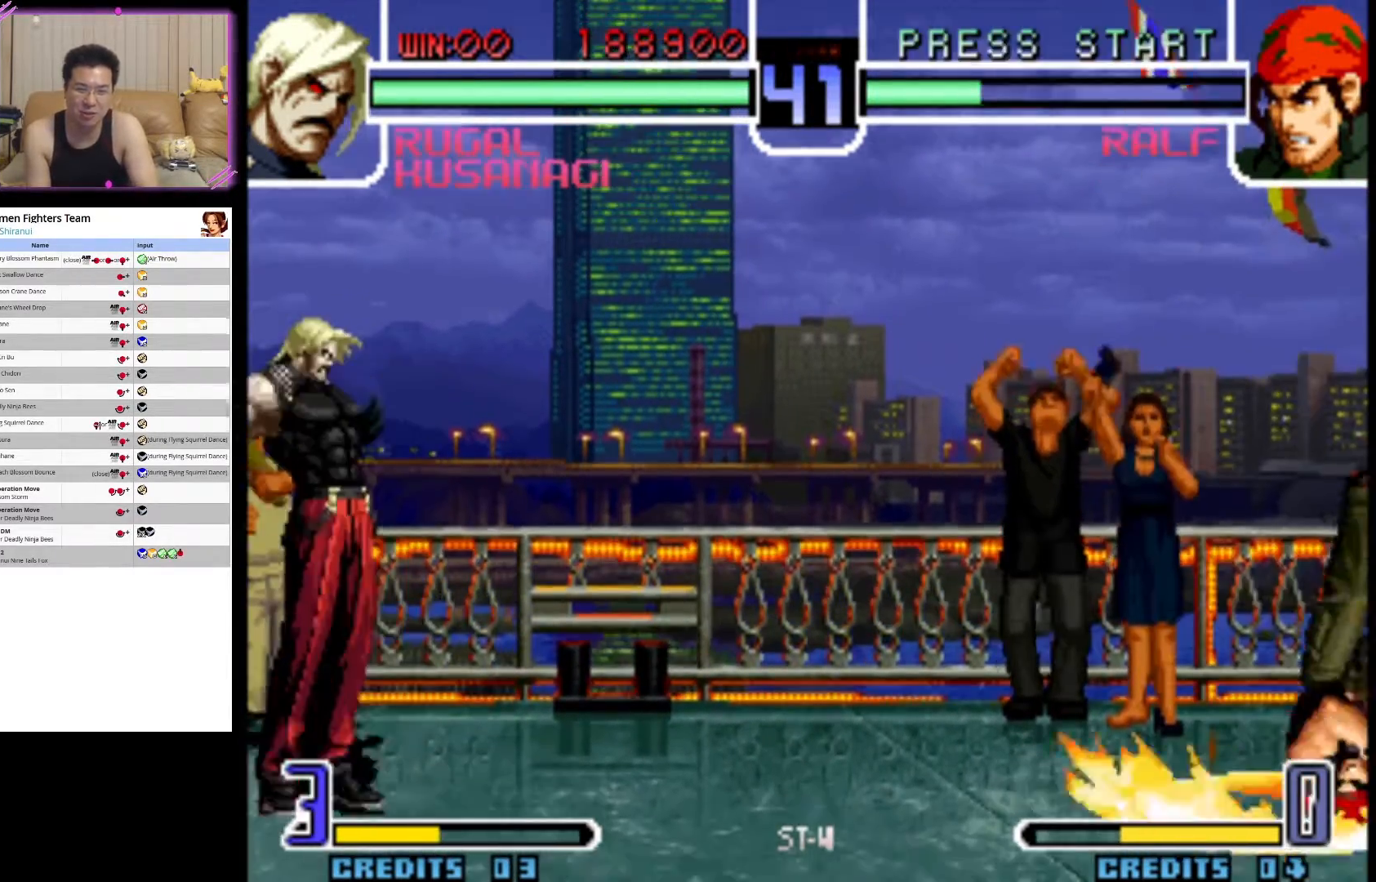
{"buttons": ["CROSS"], "left_stick": "center", "events": []}
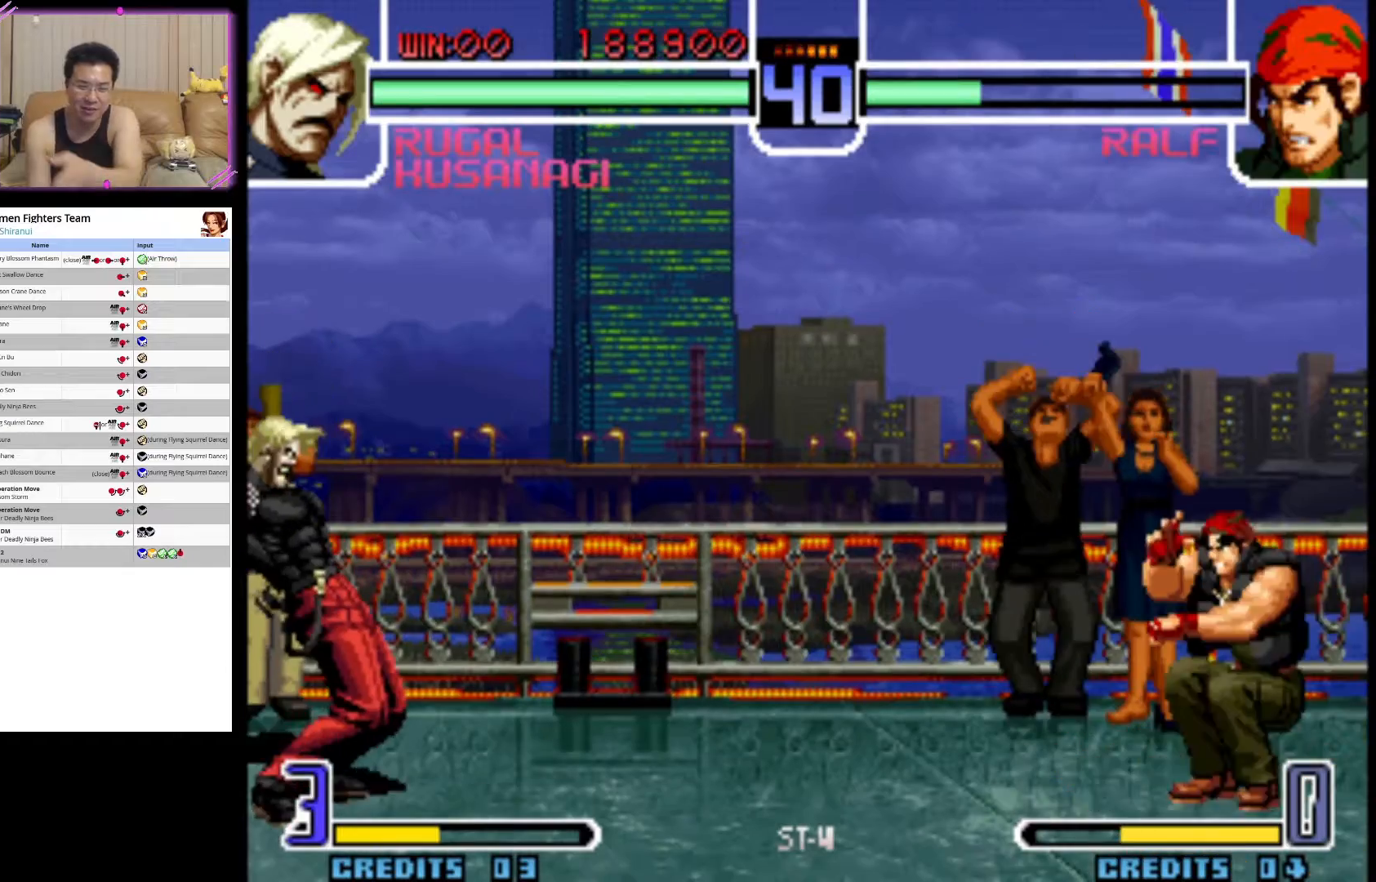
{"buttons": ["CROSS"], "left_stick": "center", "events": []}
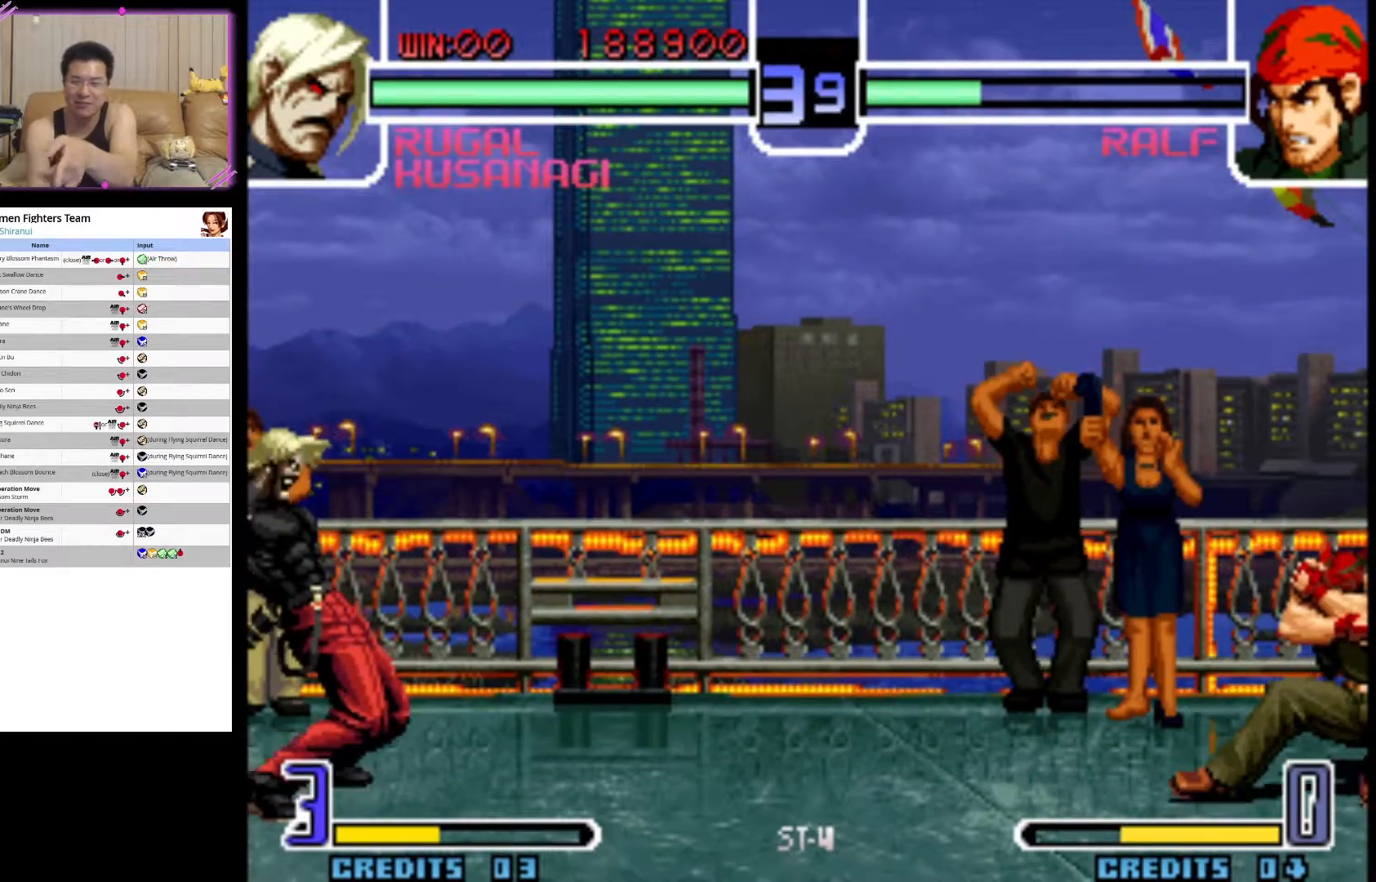
{"buttons": ["CROSS"], "left_stick": "center", "events": []}
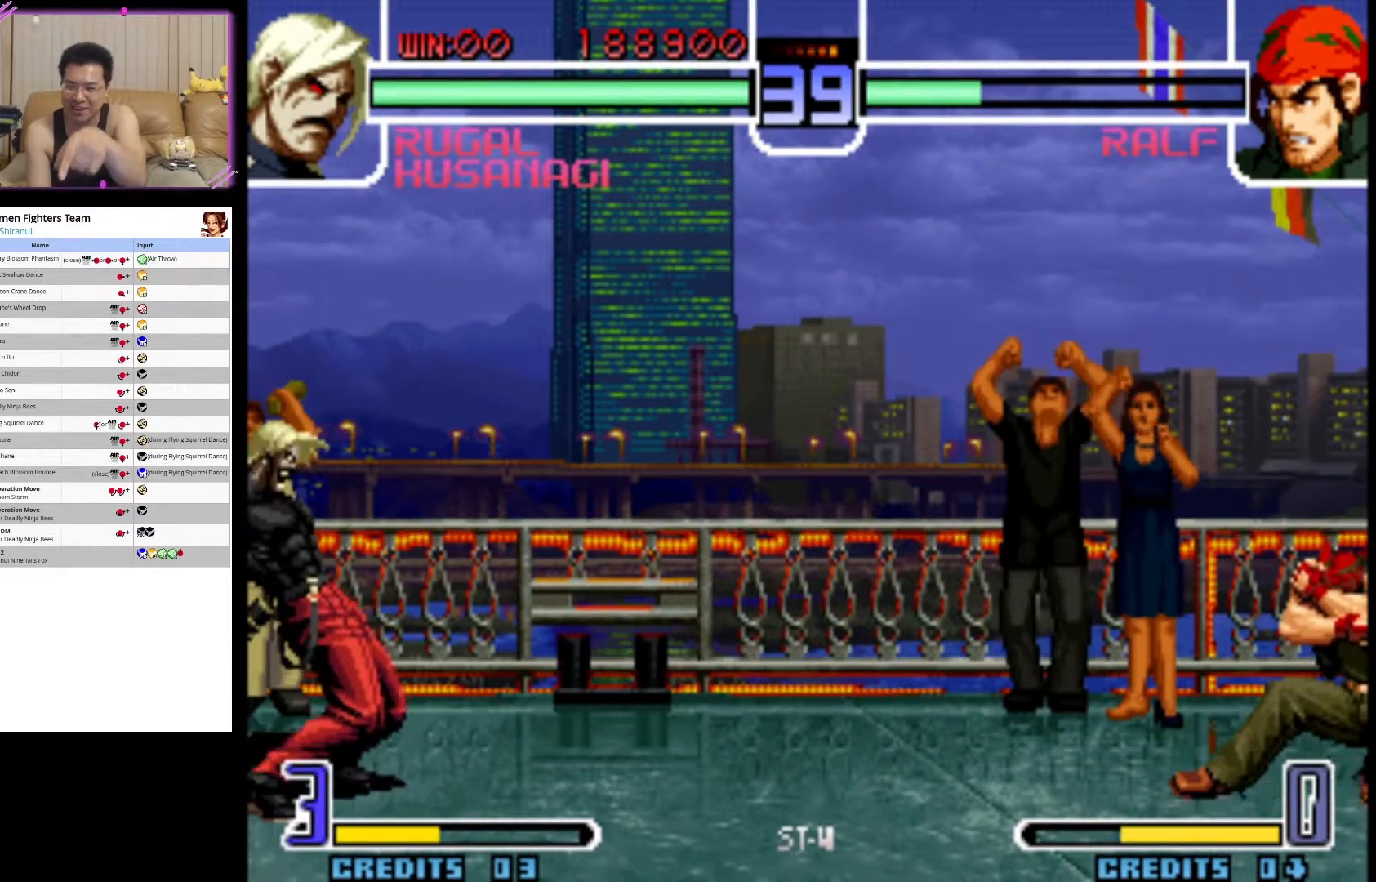
{"buttons": ["CROSS"], "left_stick": "center", "events": []}
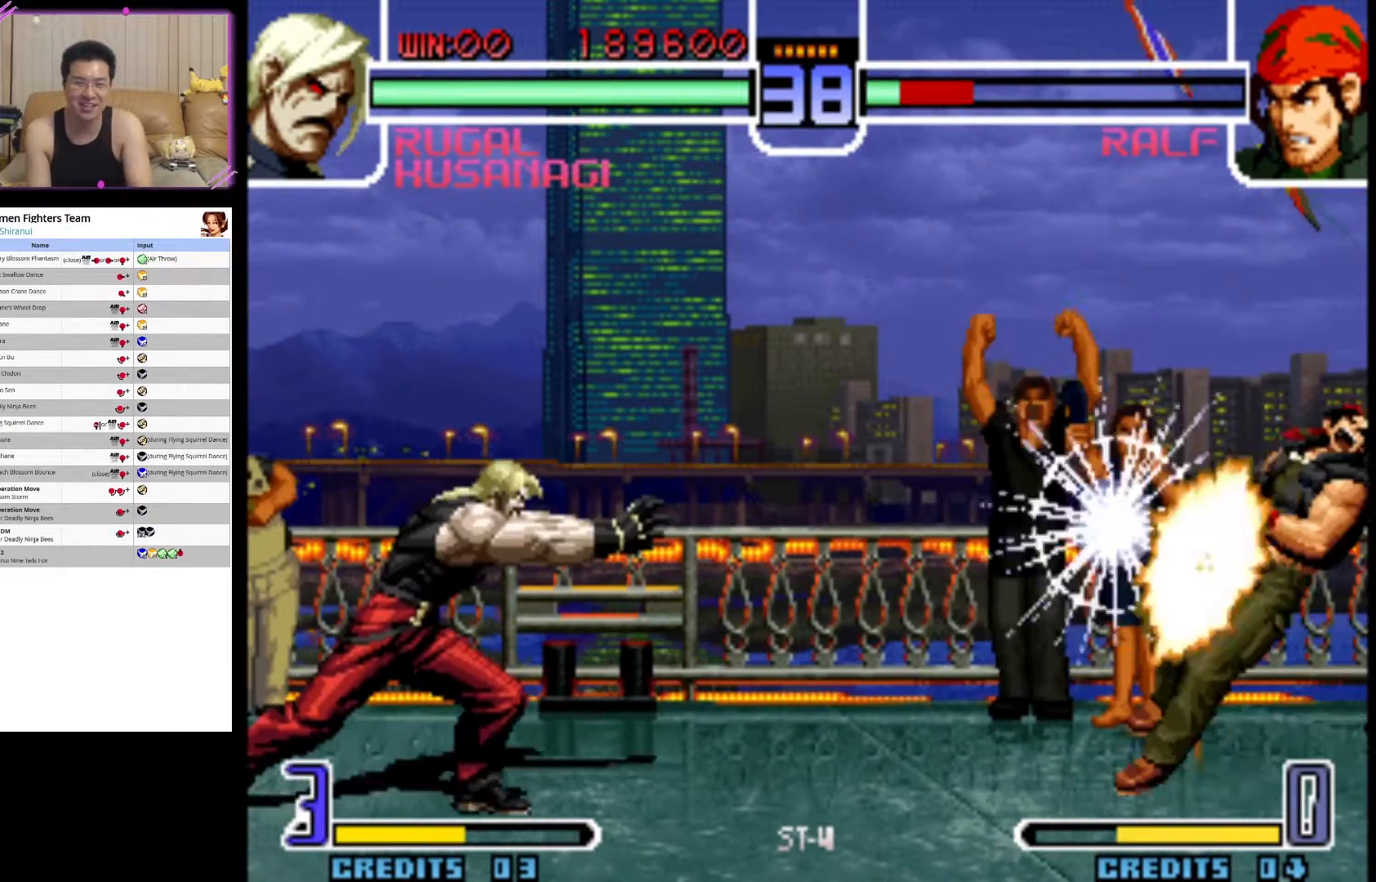
{"buttons": [], "left_stick": "right", "events": [[450, "CROSS", "up"], [467, "left_stick", "right"]]}
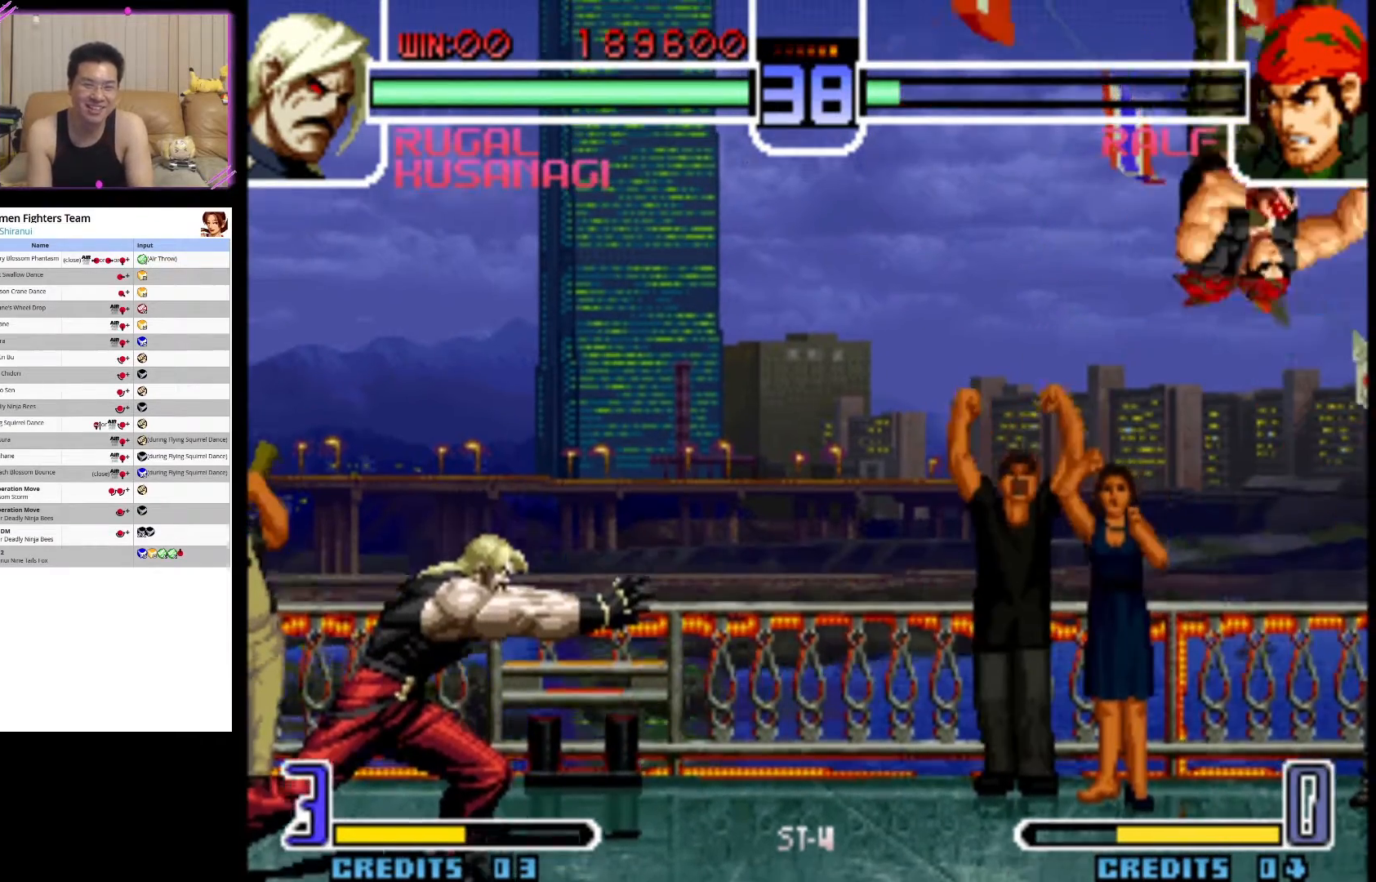
{"buttons": ["CROSS"], "left_stick": "center", "events": [[67, "left_stick", "down-left"], [233, "left_stick", "down-right"], [300, "left_stick", "center"], [317, "CROSS", "down"]]}
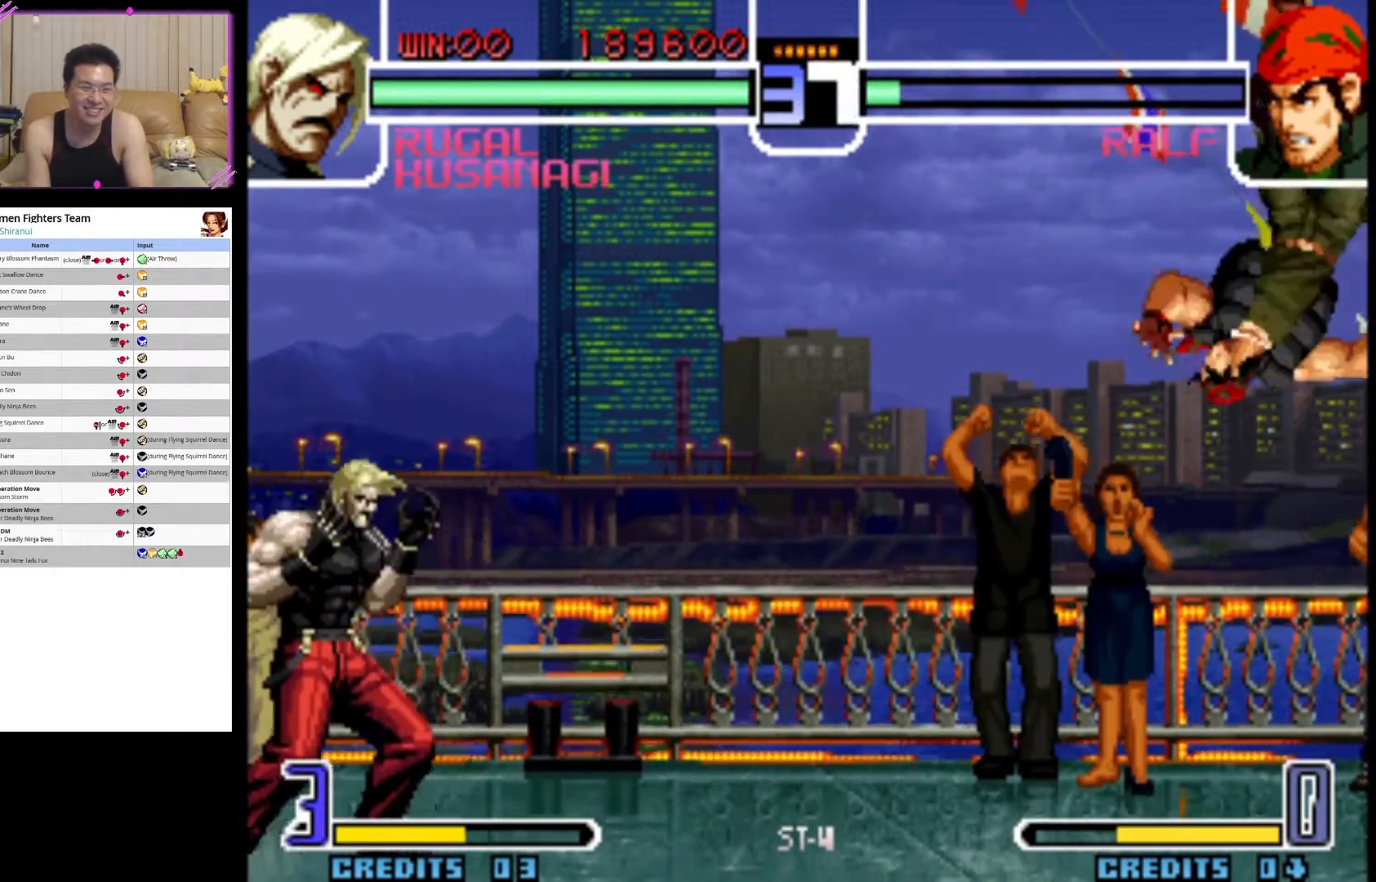
{"buttons": ["CROSS"], "left_stick": "center", "events": []}
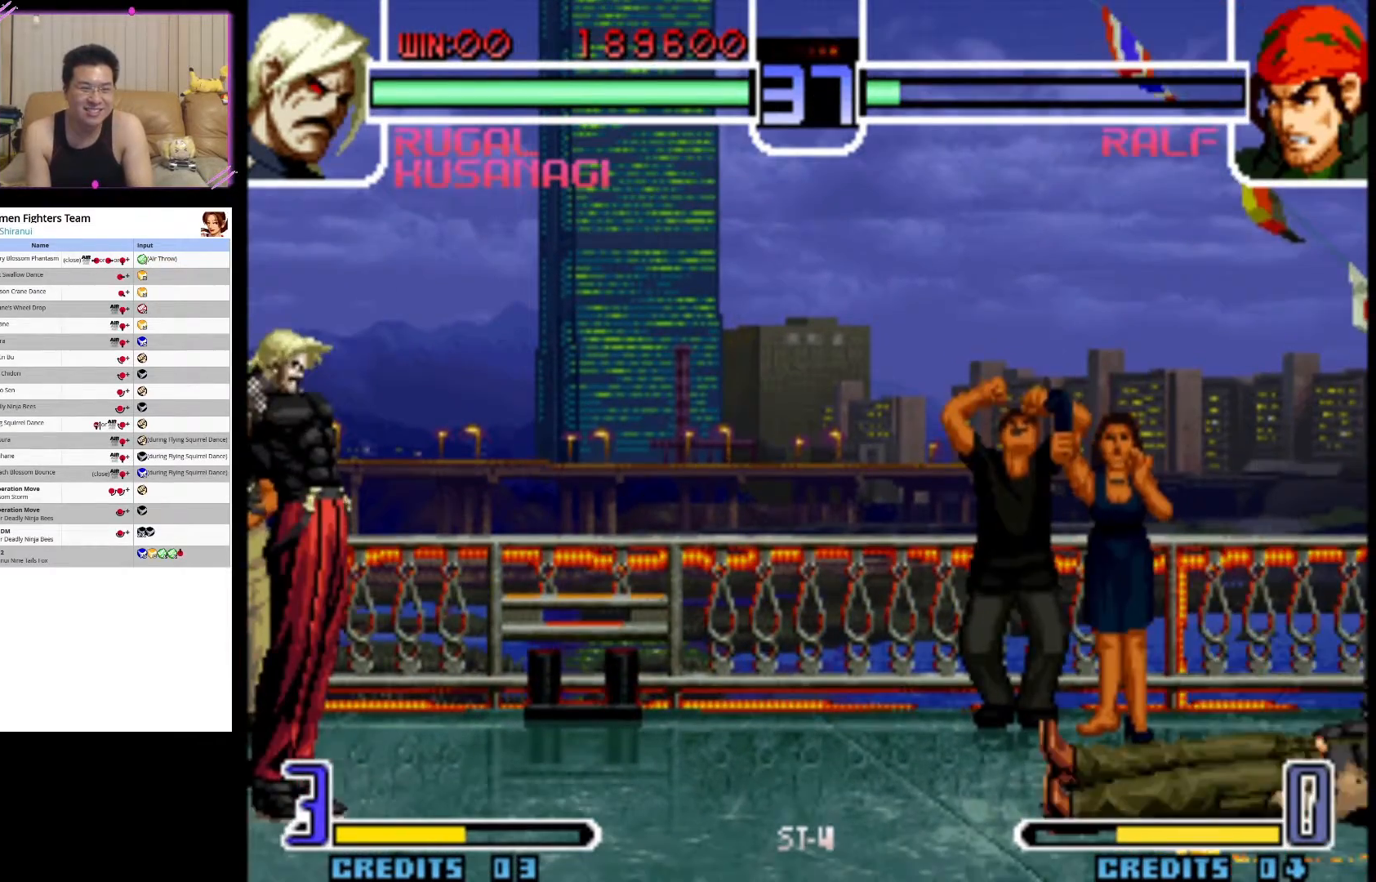
{"buttons": ["CROSS"], "left_stick": "center", "events": []}
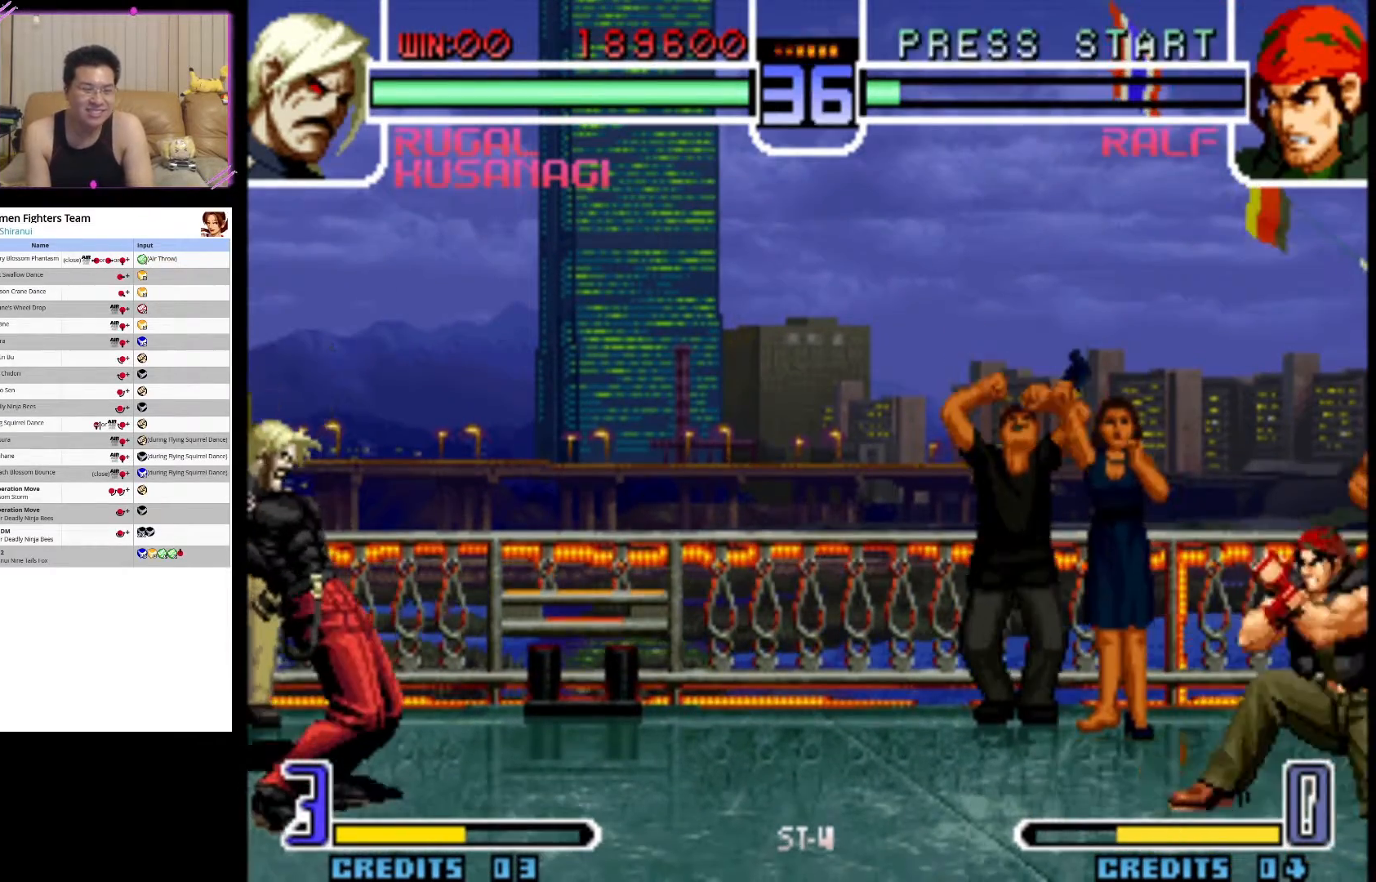
{"buttons": ["CROSS"], "left_stick": "center", "events": []}
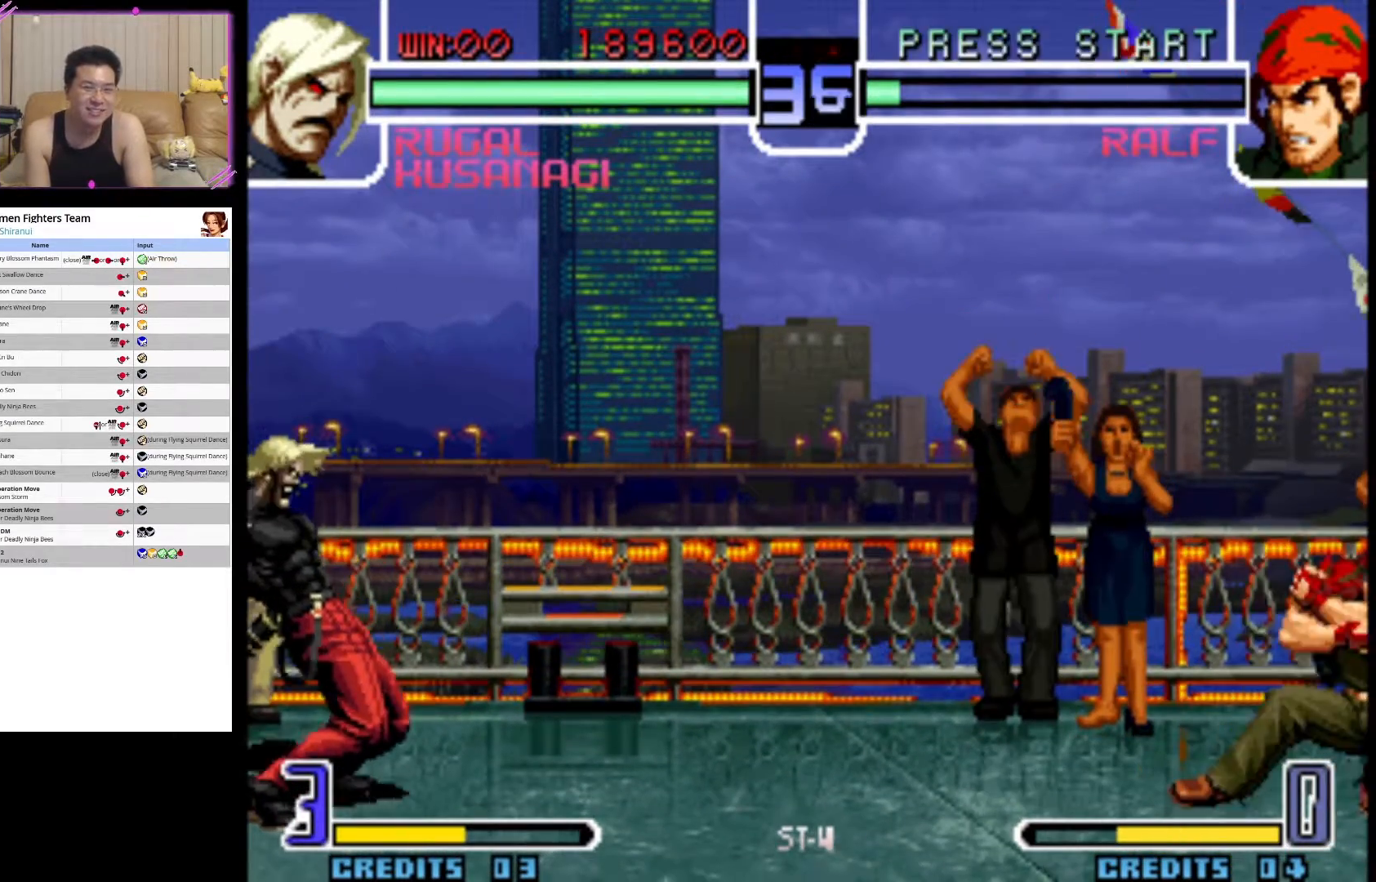
{"buttons": ["CROSS"], "left_stick": "center", "events": []}
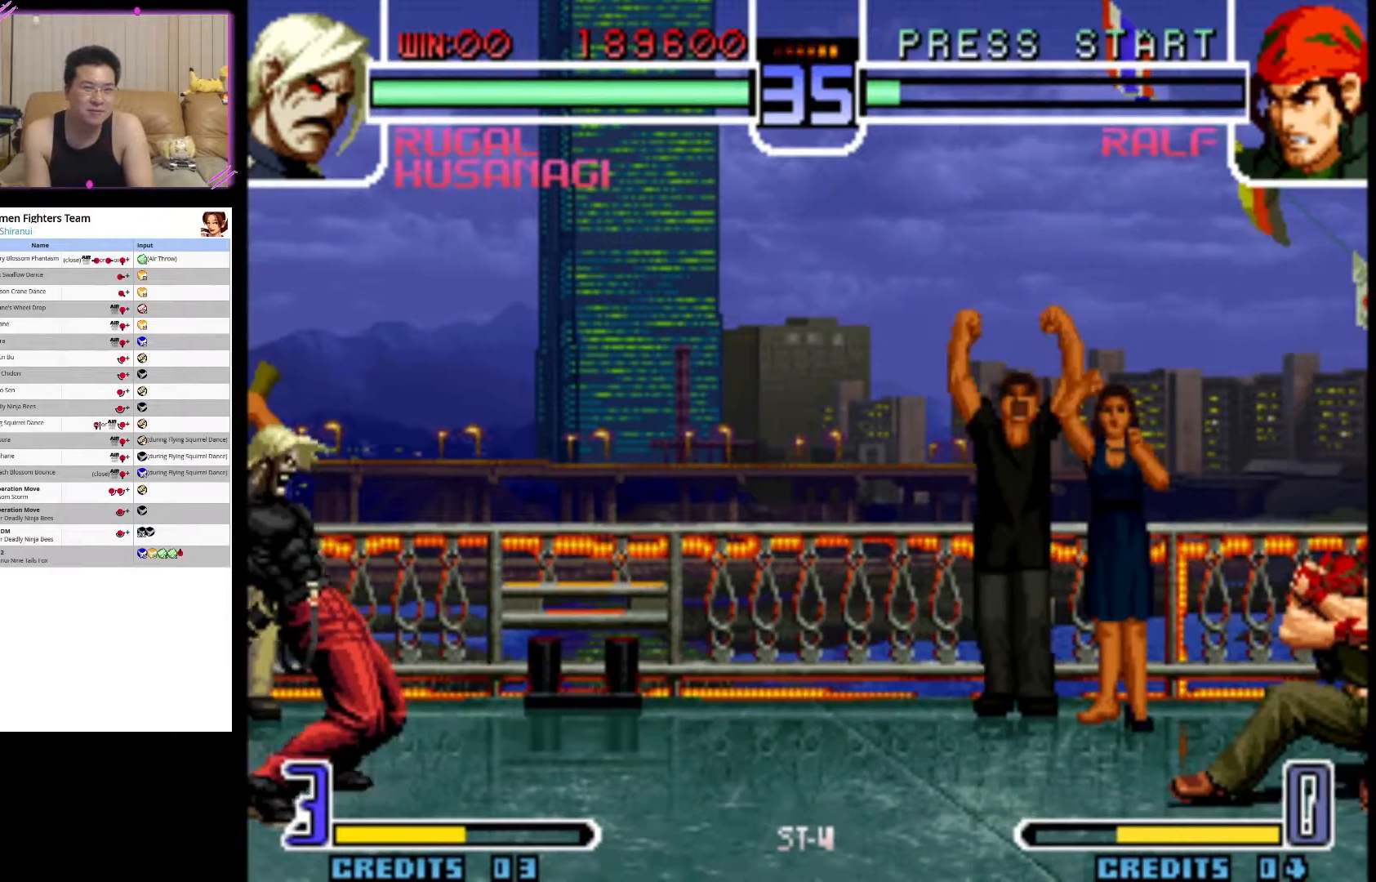
{"buttons": ["CROSS"], "left_stick": "center", "events": []}
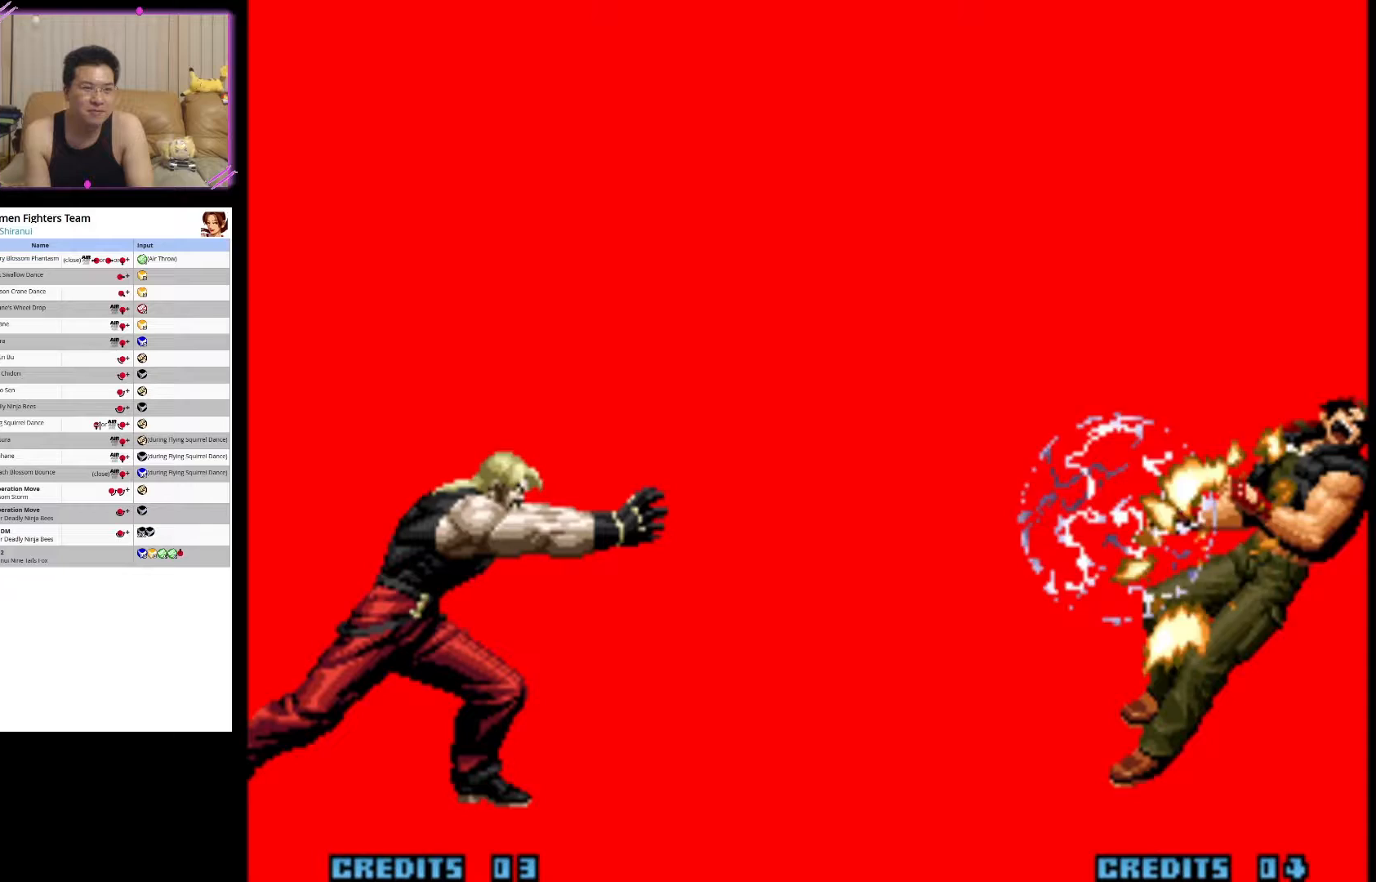
{"buttons": ["CROSS"], "left_stick": "center", "events": []}
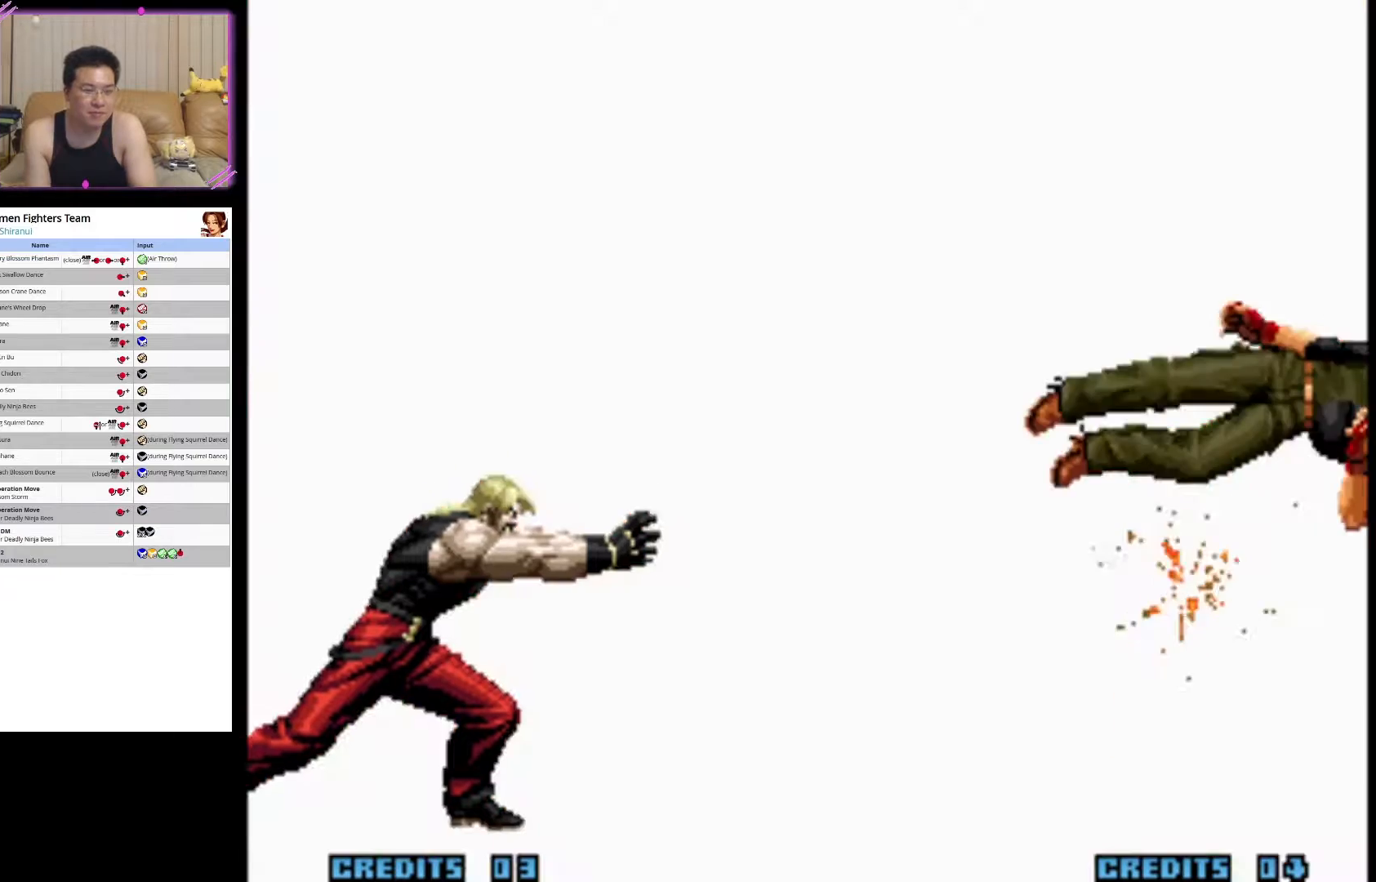
{"buttons": ["CROSS"], "left_stick": "center", "events": []}
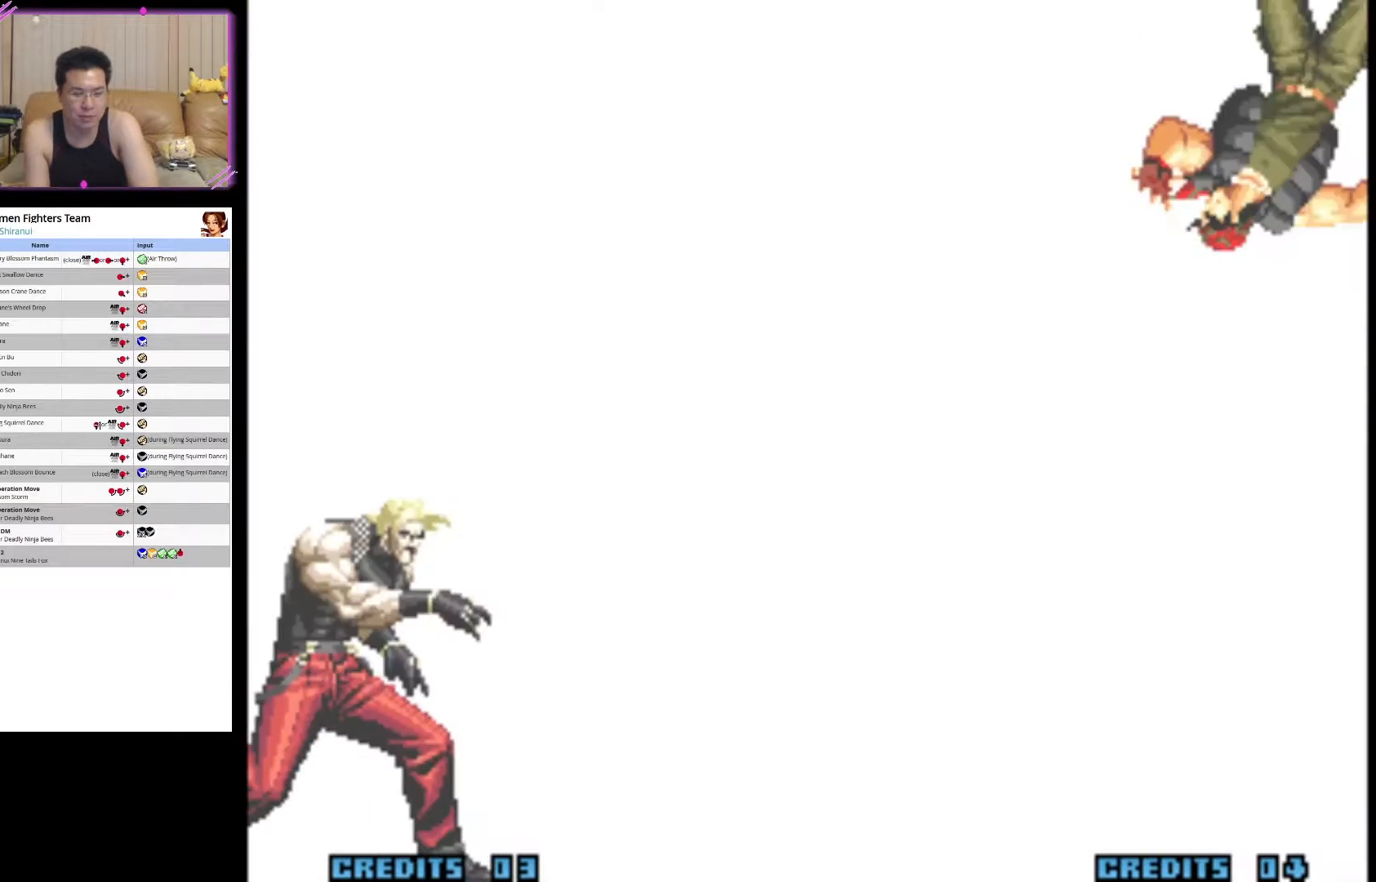
{"buttons": [], "left_stick": "center", "events": [[183, "CROSS", "up"]]}
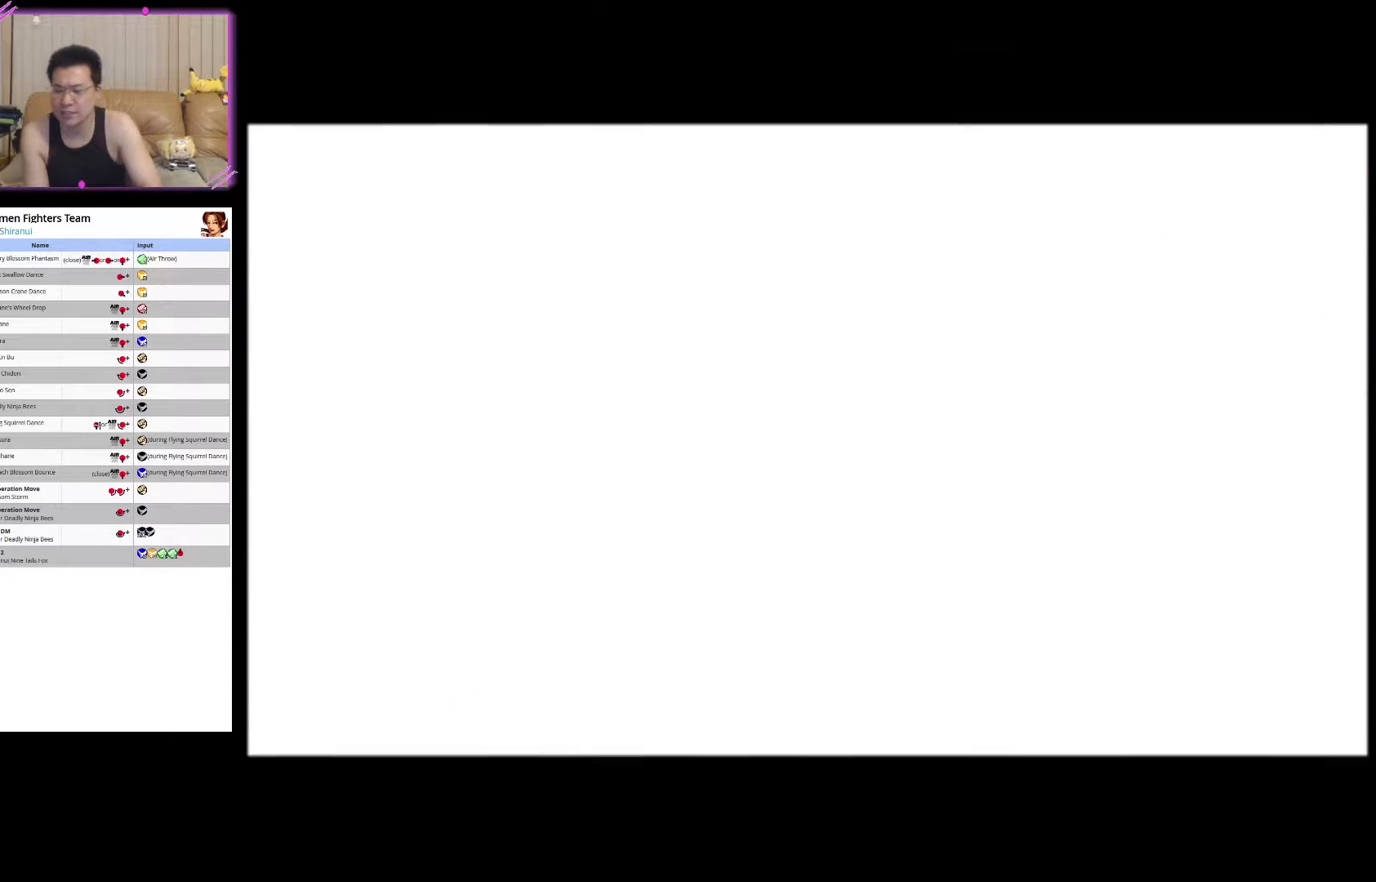
{"buttons": [], "left_stick": "center", "events": [[117, "CROSS", "down"], [317, "CROSS", "up"]]}